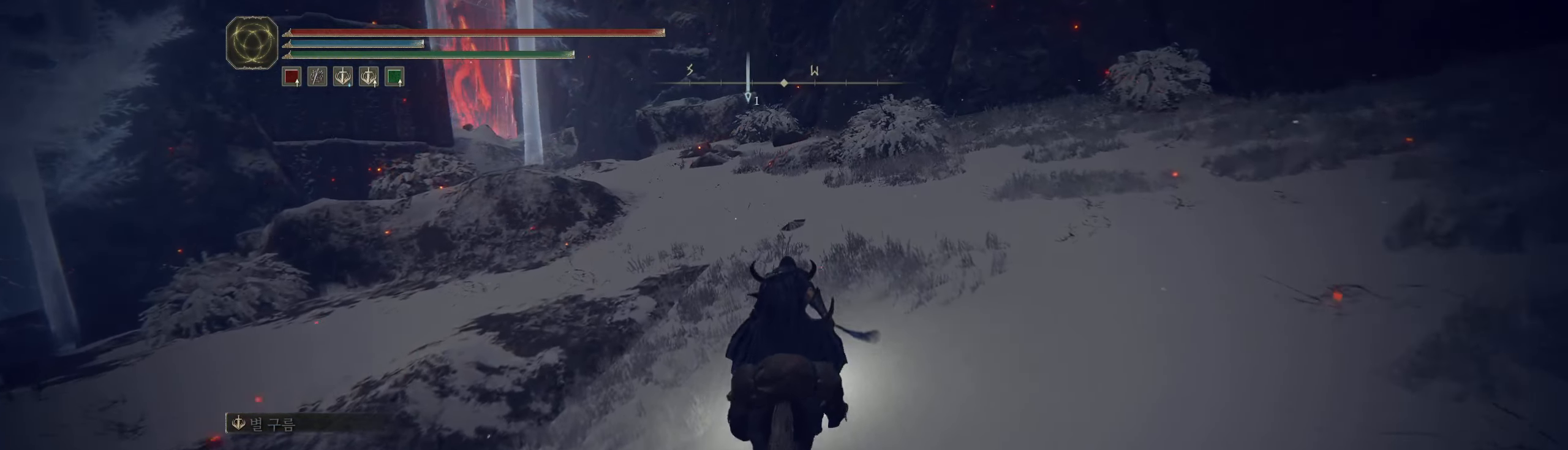
Gameplay with a controller (Xbox layout); each line is a JSON object with the inputs held at the frame after it. "events" lists button and stick changes between this image and that frame as [ms after this image, input, new state], when the widget could be followed in between. Not read: DPAD_DOWN DPAD_LEFT DPAD_RIGHT DPAD_UP HOME L1 L3 R1 R3 other_buttons right_stick.
{"buttons": [], "left_stick": "up-left", "events": [[116, "A", "up"], [183, "left_stick", "up-left"]]}
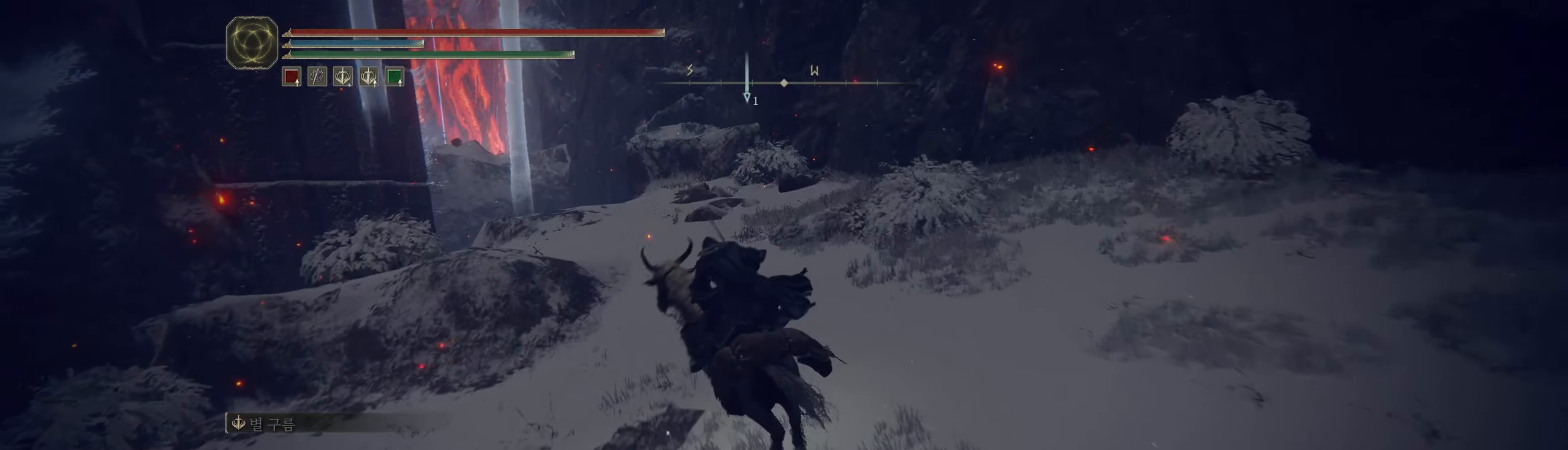
{"buttons": [], "left_stick": "up", "events": [[33, "A", "down"], [133, "A", "up"], [466, "left_stick", "up"]]}
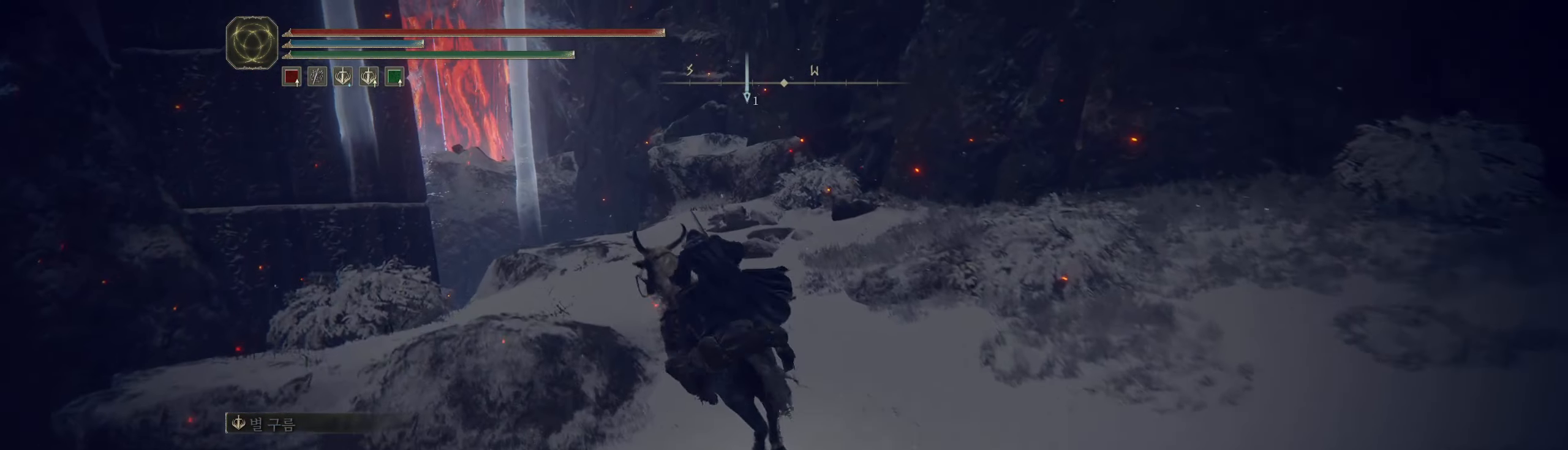
{"buttons": [], "left_stick": "up", "events": []}
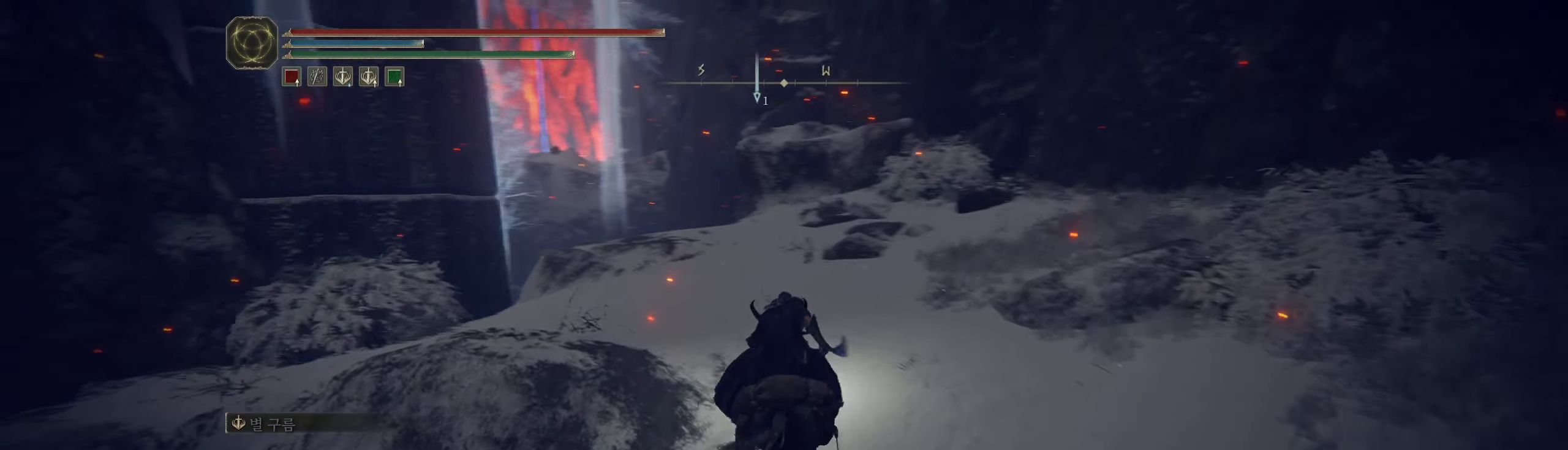
{"buttons": [], "left_stick": "up", "events": []}
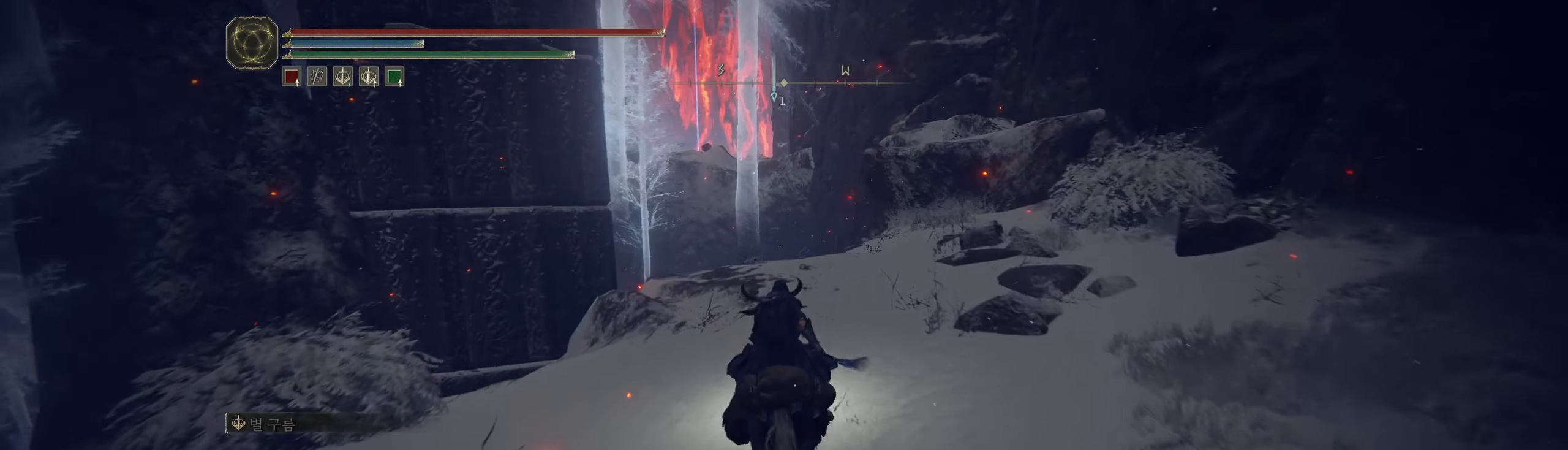
{"buttons": [], "left_stick": "center", "events": [[366, "left_stick", "center"]]}
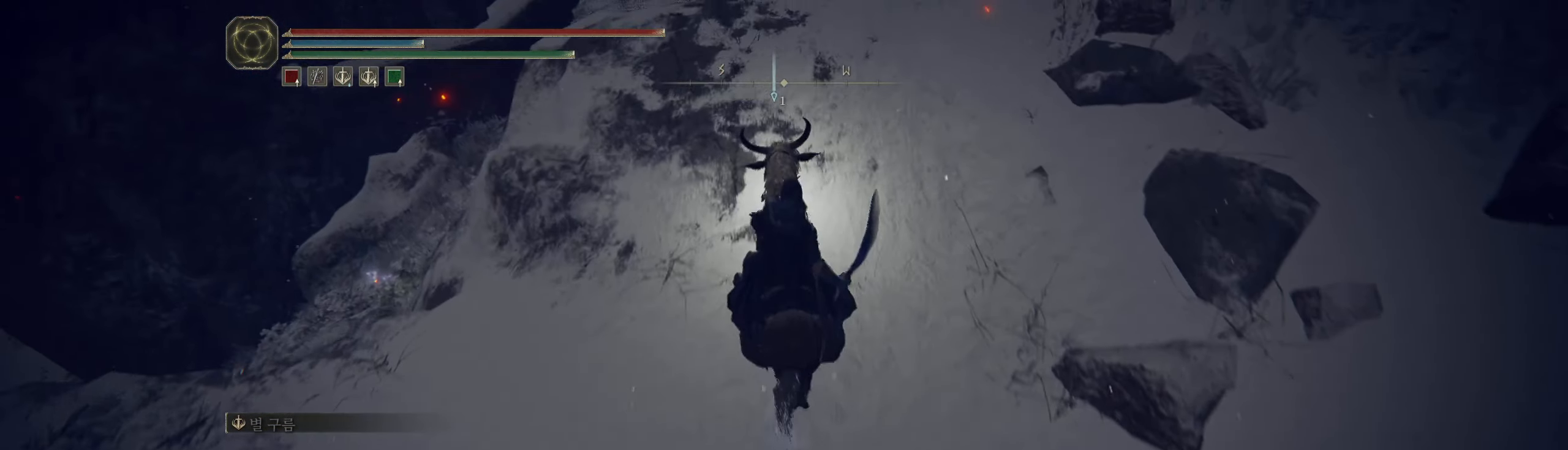
{"buttons": [], "left_stick": "up-left", "events": [[500, "left_stick", "up-left"]]}
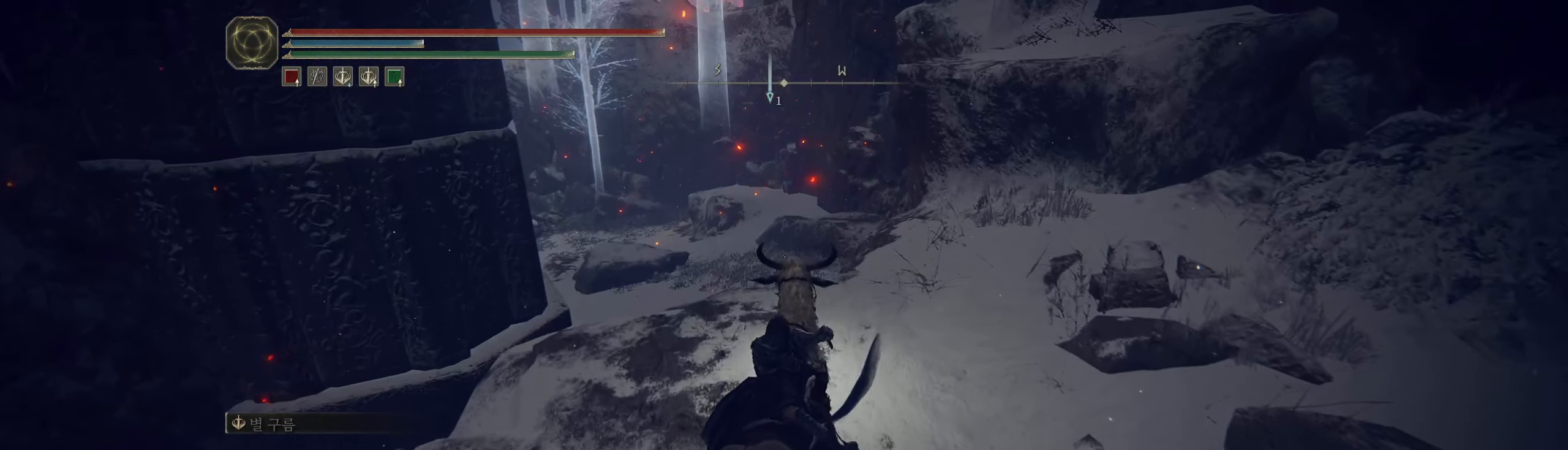
{"buttons": [], "left_stick": "up", "events": [[250, "left_stick", "up"]]}
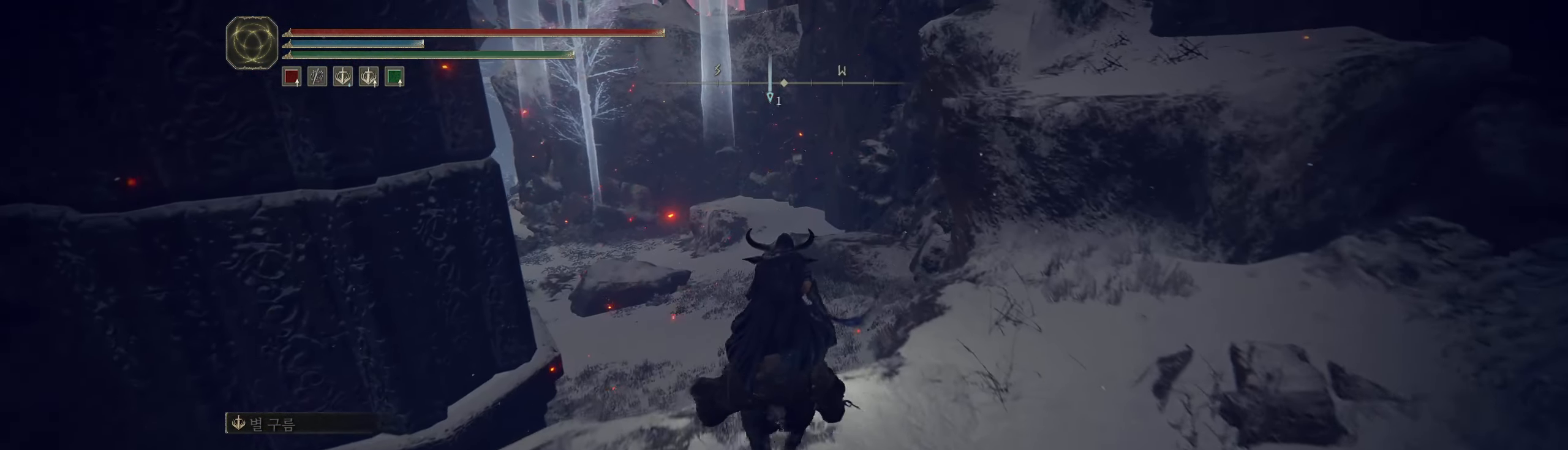
{"buttons": [], "left_stick": "up-left", "events": [[83, "A", "down"], [183, "A", "up"], [250, "left_stick", "up-left"]]}
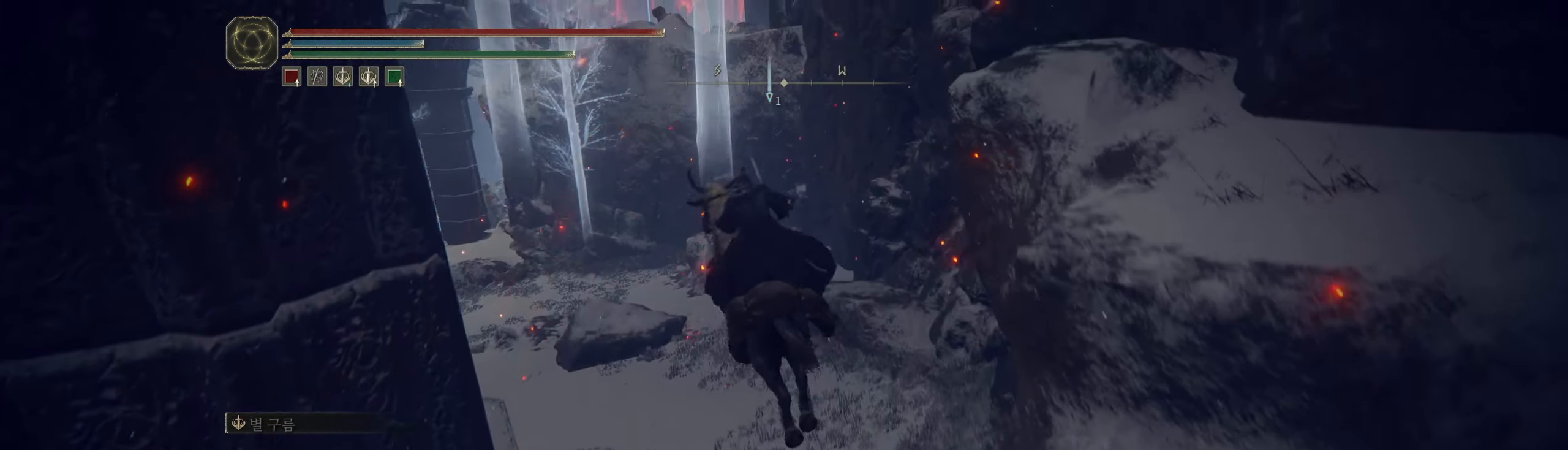
{"buttons": [], "left_stick": "up-left", "events": []}
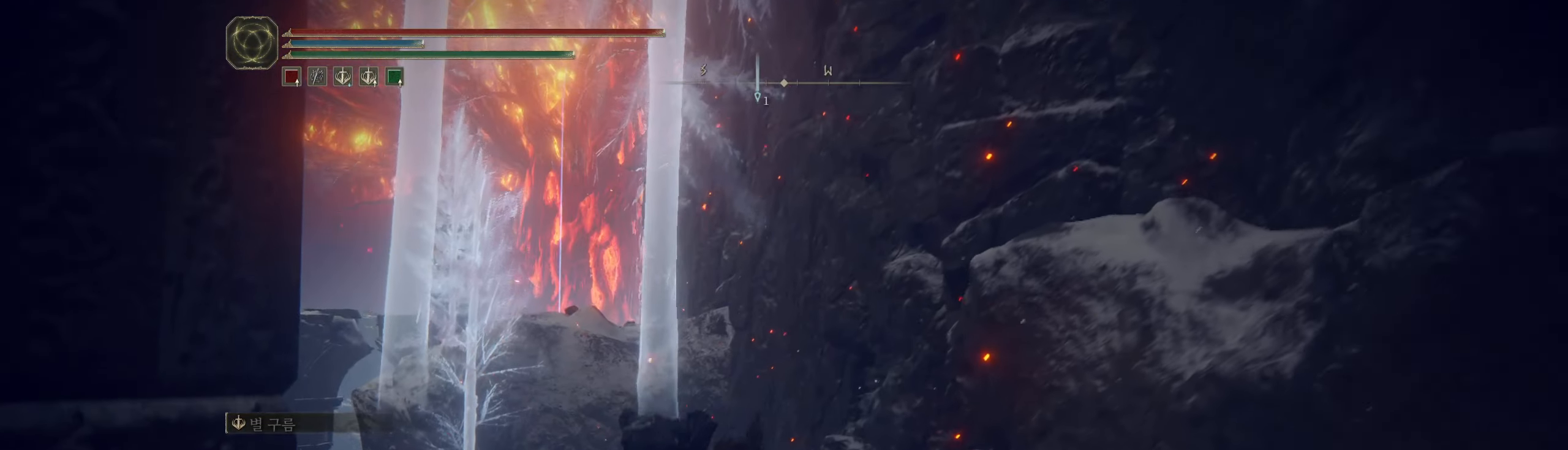
{"buttons": [], "left_stick": "up-left", "events": []}
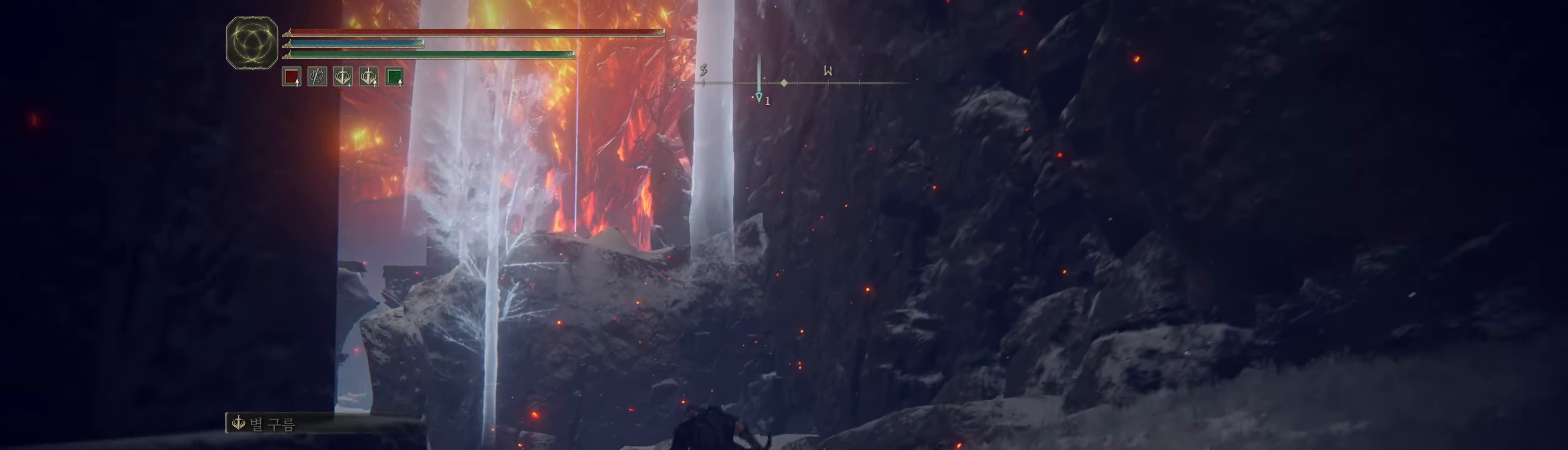
{"buttons": [], "left_stick": "up-left", "events": [[217, "left_stick", "up"], [400, "left_stick", "up-left"]]}
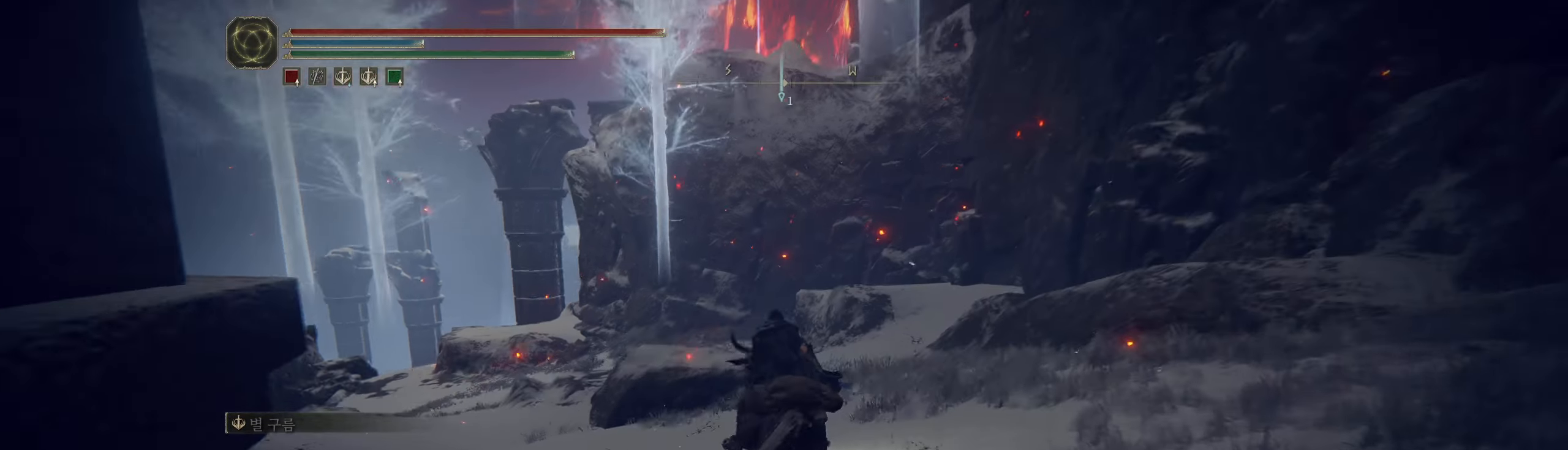
{"buttons": [], "left_stick": "up-left", "events": []}
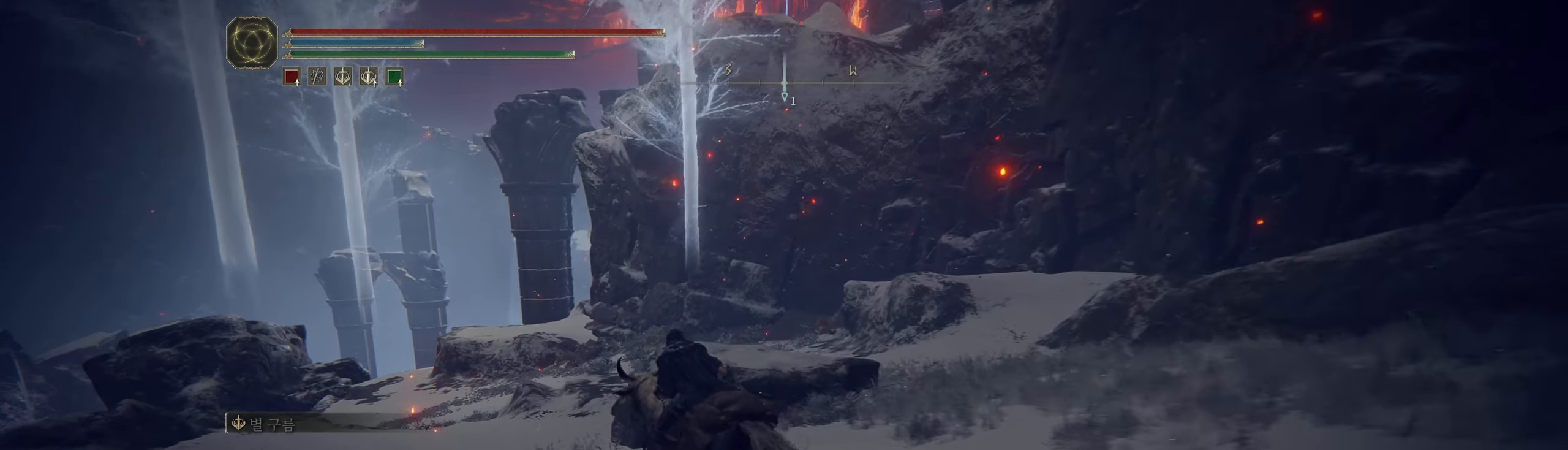
{"buttons": [], "left_stick": "up-left", "events": []}
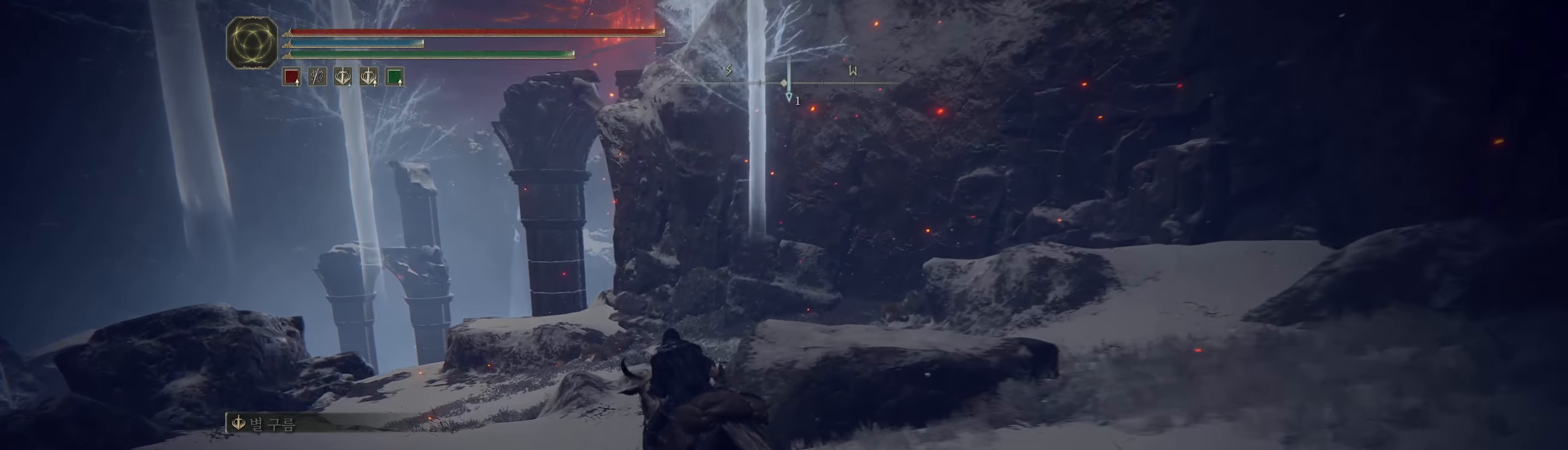
{"buttons": [], "left_stick": "up-left", "events": []}
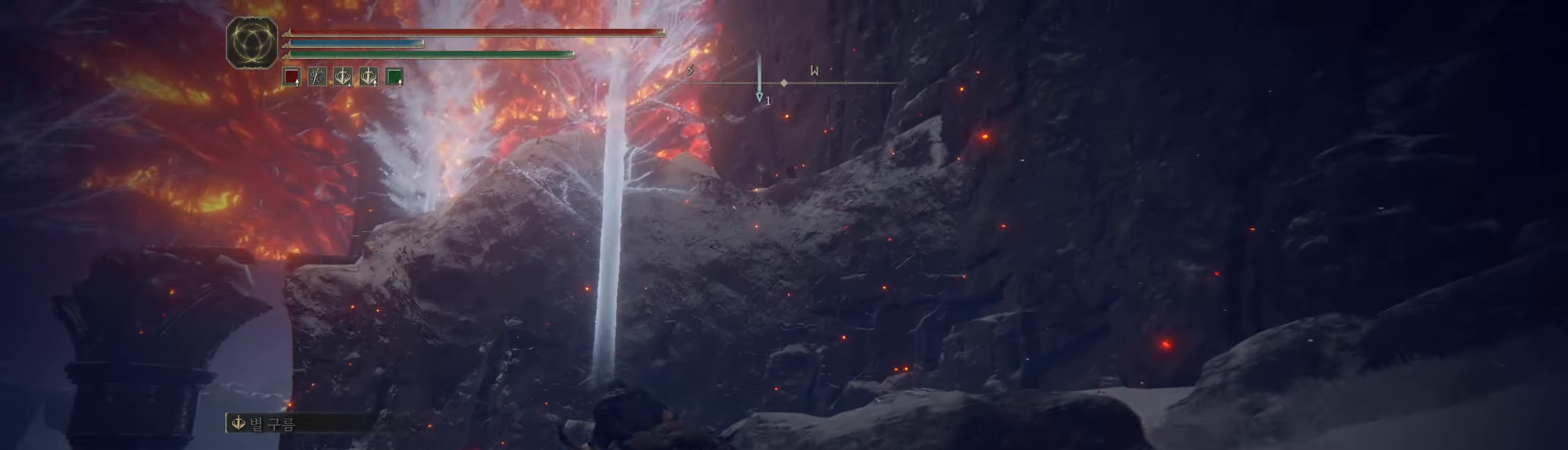
{"buttons": [], "left_stick": "up-left", "events": []}
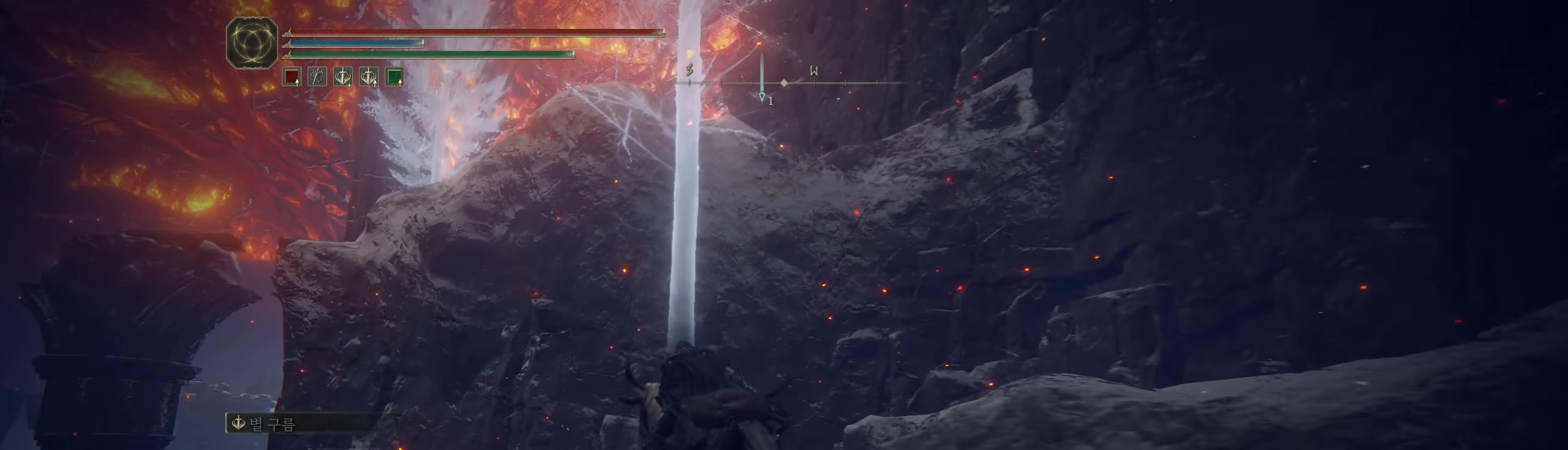
{"buttons": [], "left_stick": "up-left", "events": []}
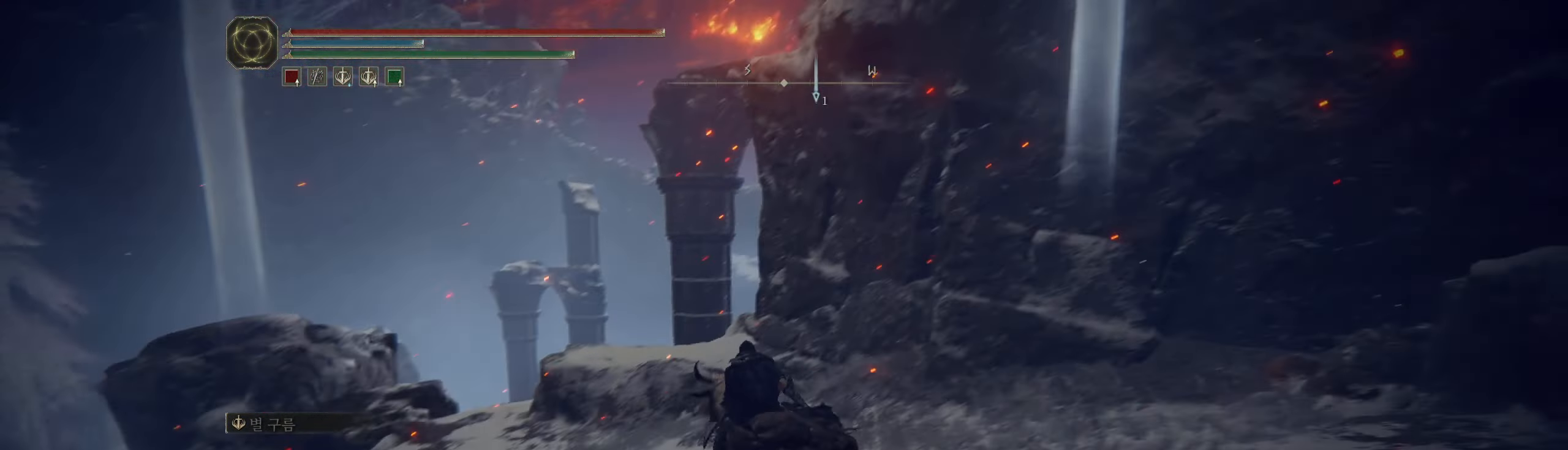
{"buttons": [], "left_stick": "up-left", "events": []}
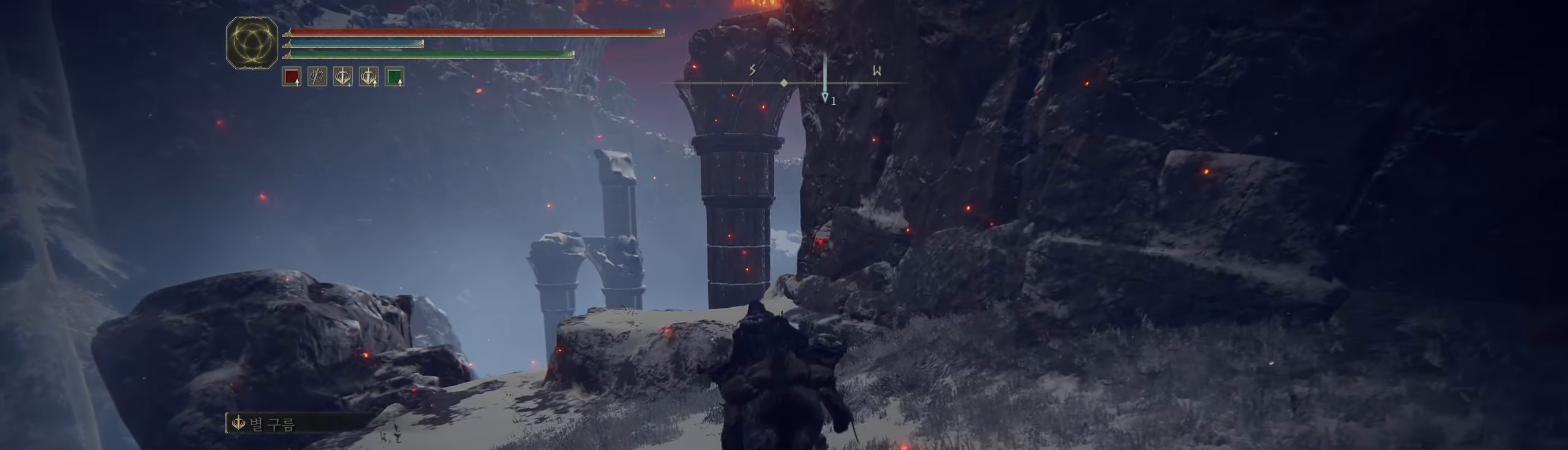
{"buttons": [], "left_stick": "up", "events": [[500, "left_stick", "up"]]}
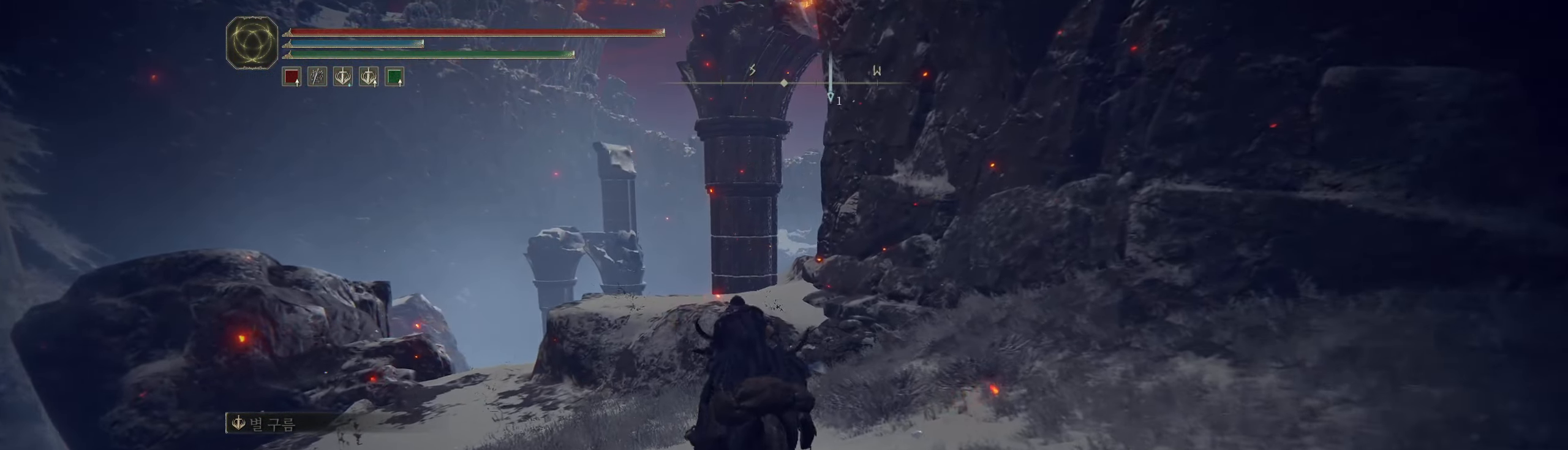
{"buttons": ["A"], "left_stick": "up", "events": [[467, "A", "down"]]}
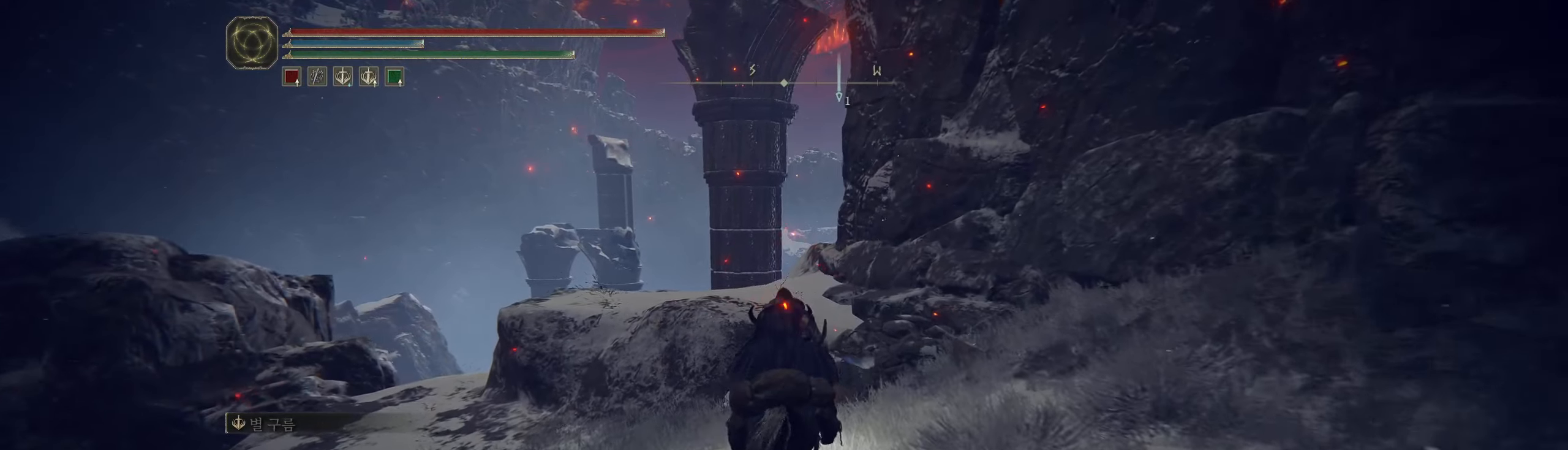
{"buttons": ["A"], "left_stick": "up-left", "events": [[84, "A", "up"], [250, "left_stick", "up-left"], [434, "A", "down"]]}
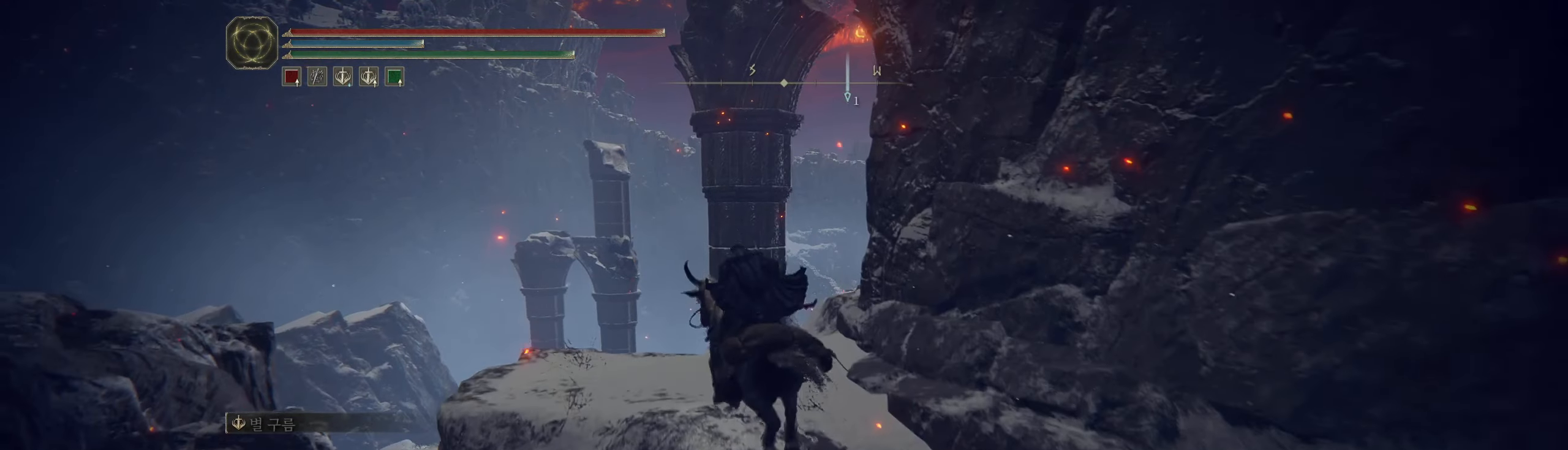
{"buttons": [], "left_stick": "up-left", "events": [[17, "A", "up"]]}
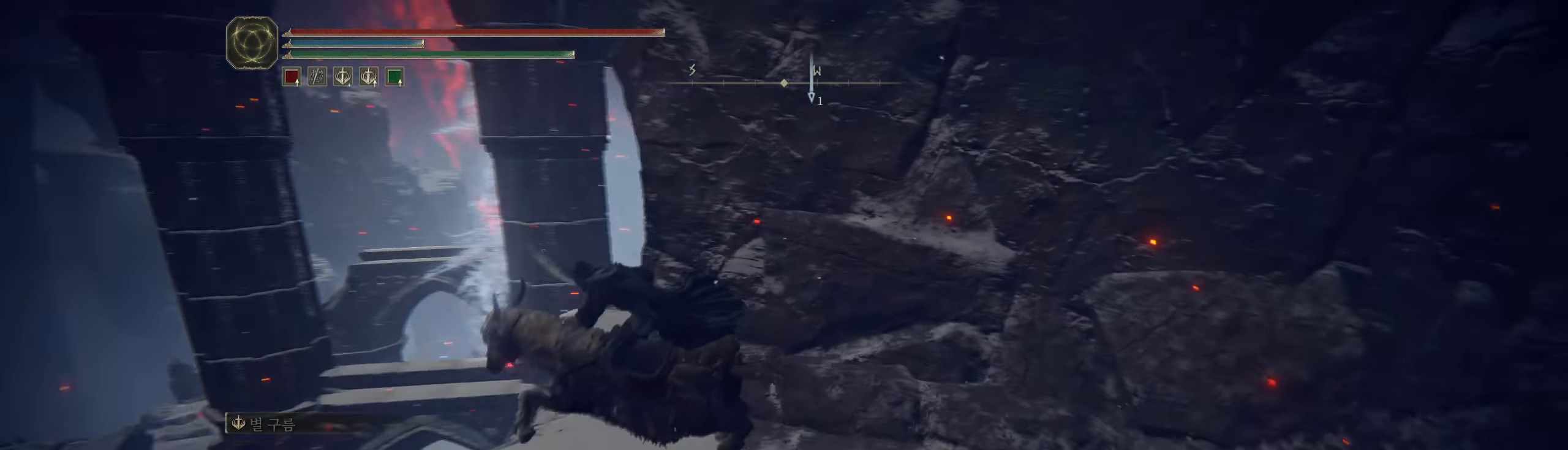
{"buttons": [], "left_stick": "center", "events": [[317, "left_stick", "center"]]}
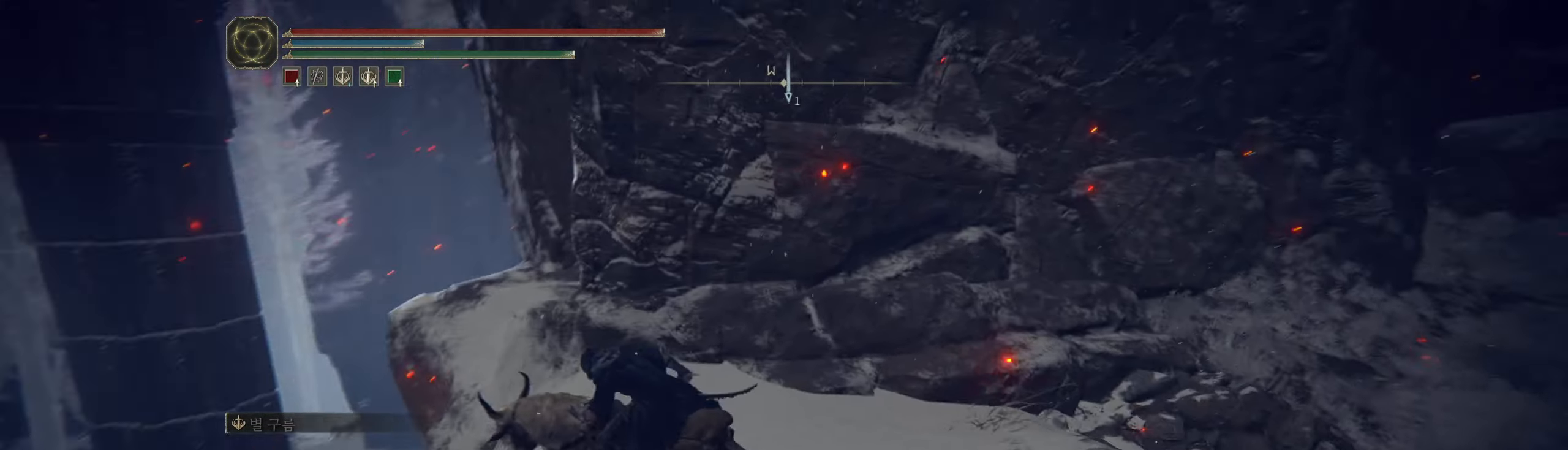
{"buttons": [], "left_stick": "center", "events": []}
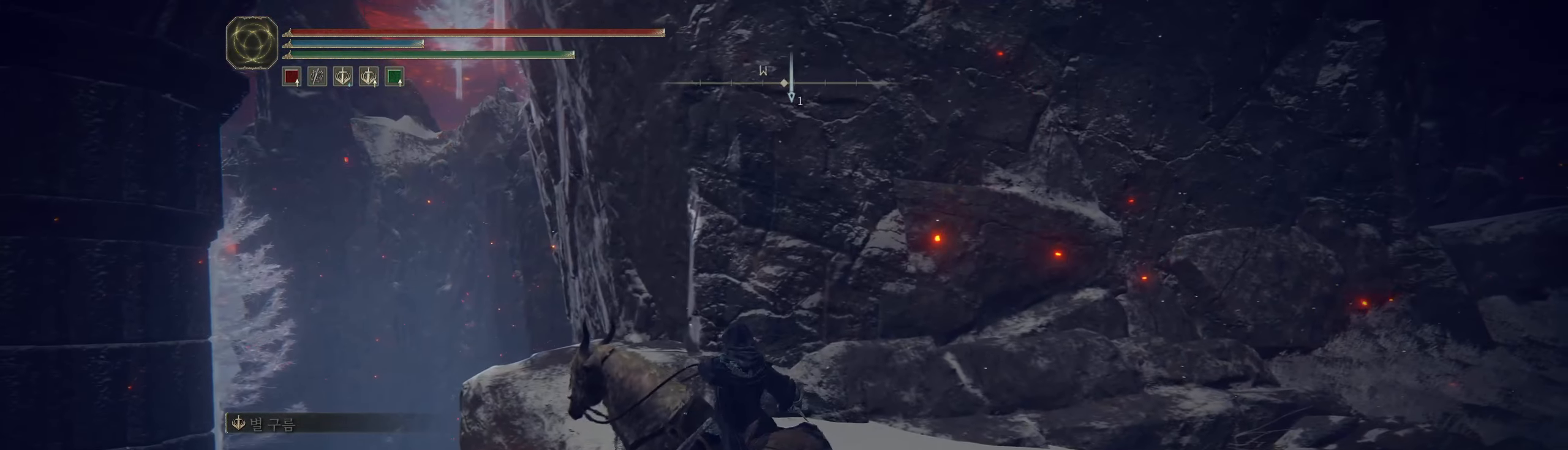
{"buttons": [], "left_stick": "center", "events": []}
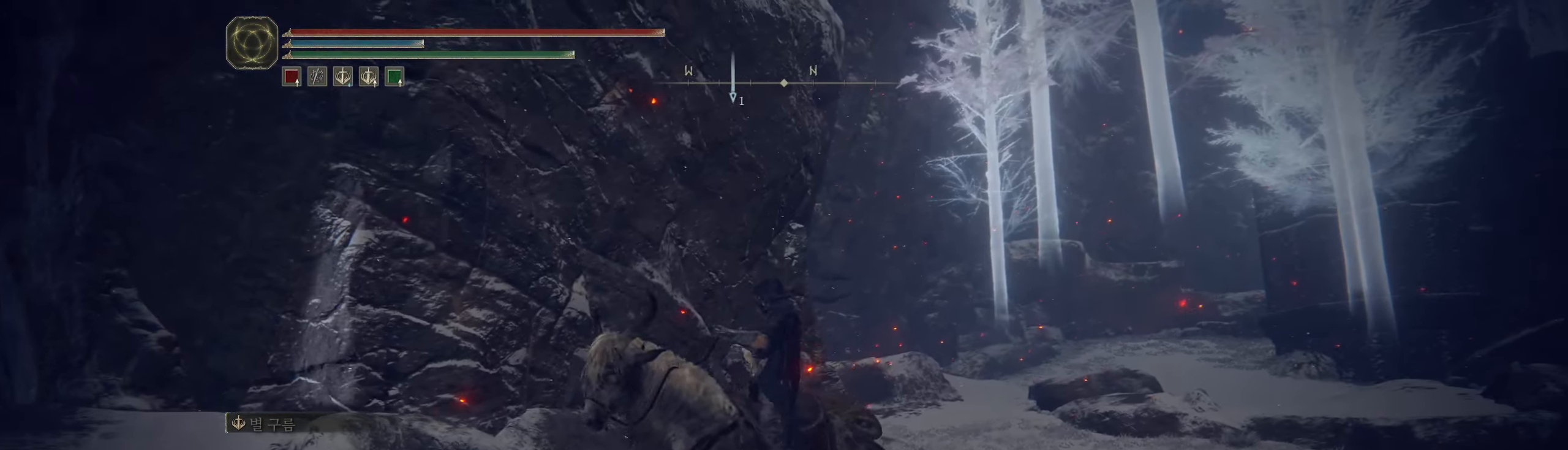
{"buttons": [], "left_stick": "center", "events": []}